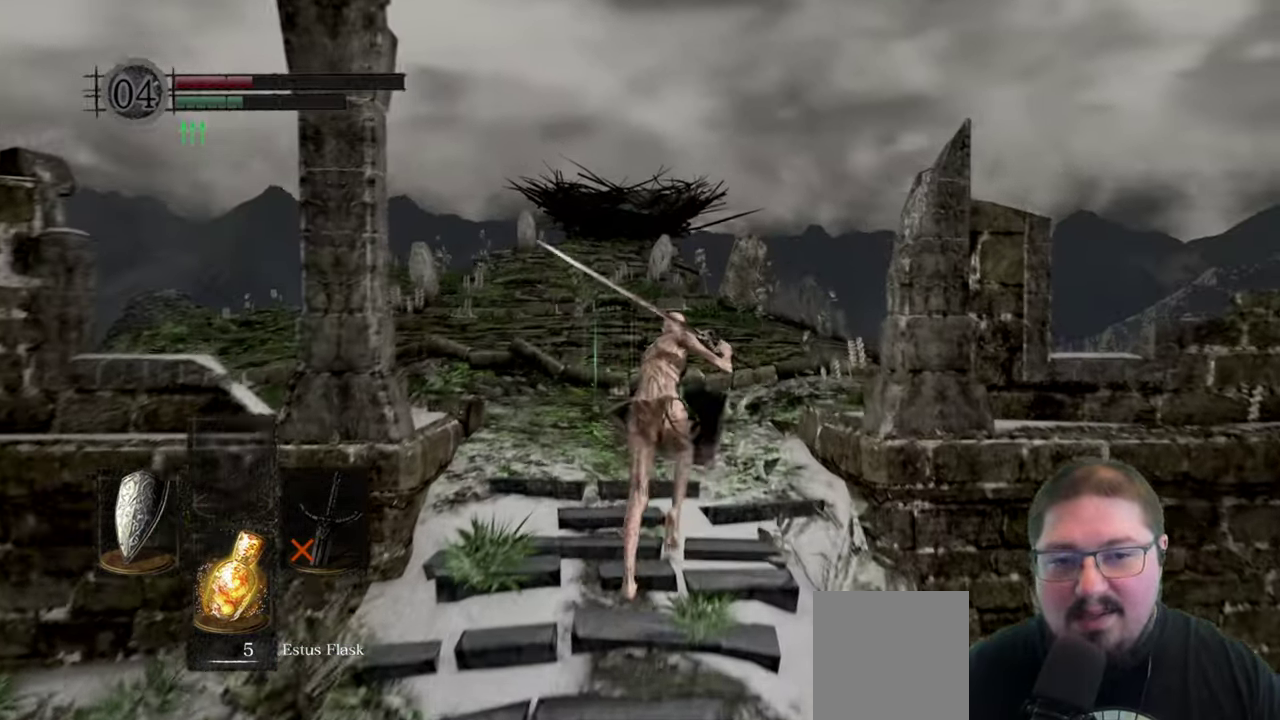
Gameplay with a controller (Xbox layout); each line is a JSON object with the inputs held at the frame after it. "events" lists button and stick changes between this image and that frame as [ms after this image, input, new state], when the widget could be followed in between.
{"buttons": ["B"], "left_stick": "up", "right_stick": "center", "events": []}
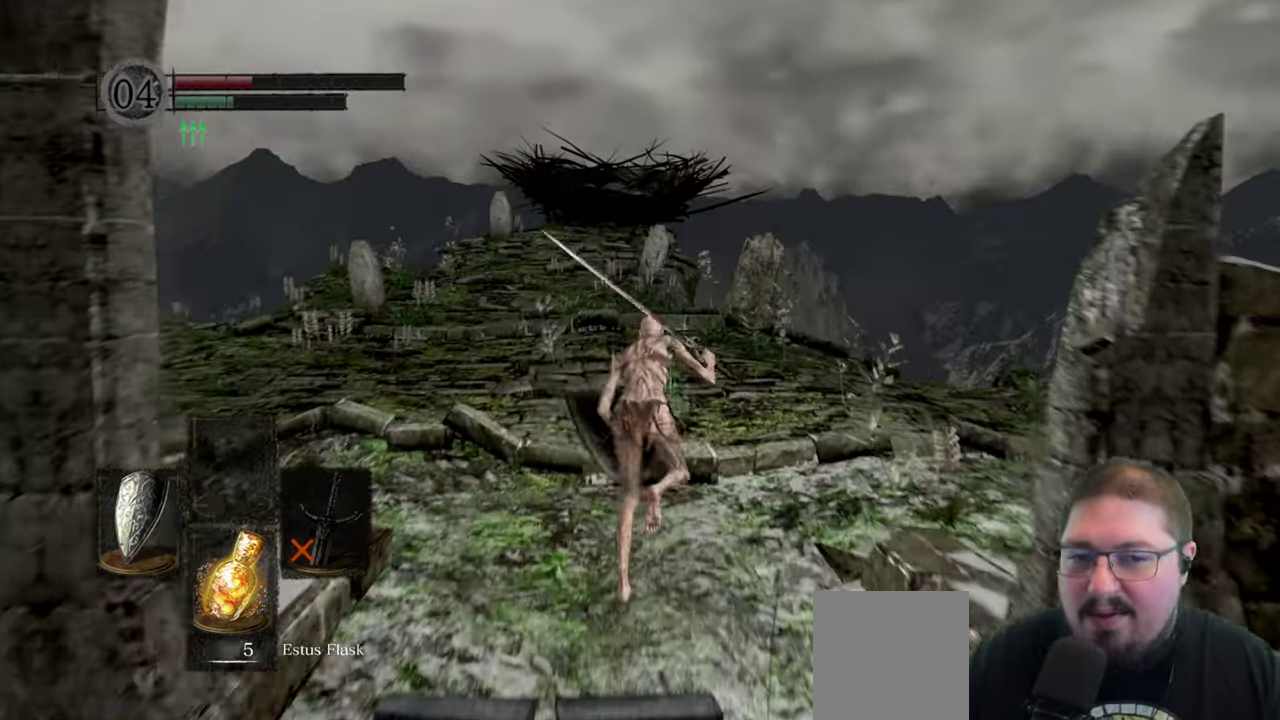
{"buttons": ["B"], "left_stick": "up", "right_stick": "center", "events": []}
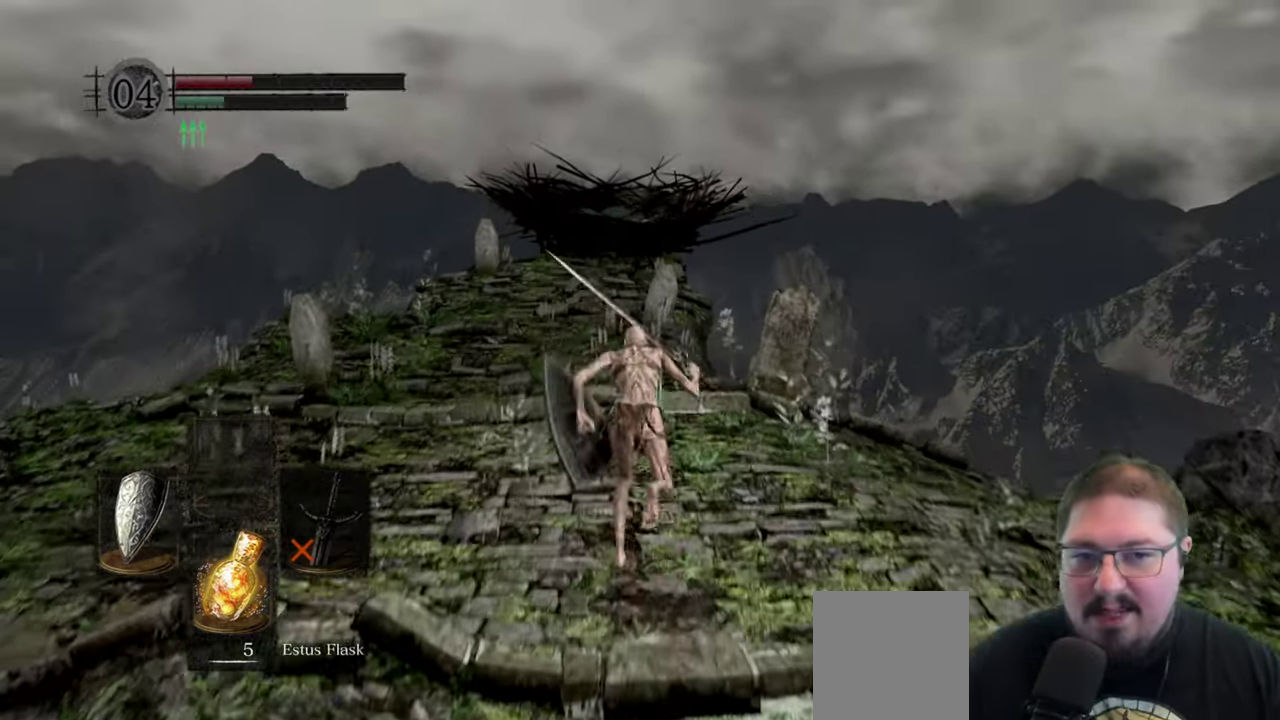
{"buttons": ["B"], "left_stick": "up", "right_stick": "center", "events": []}
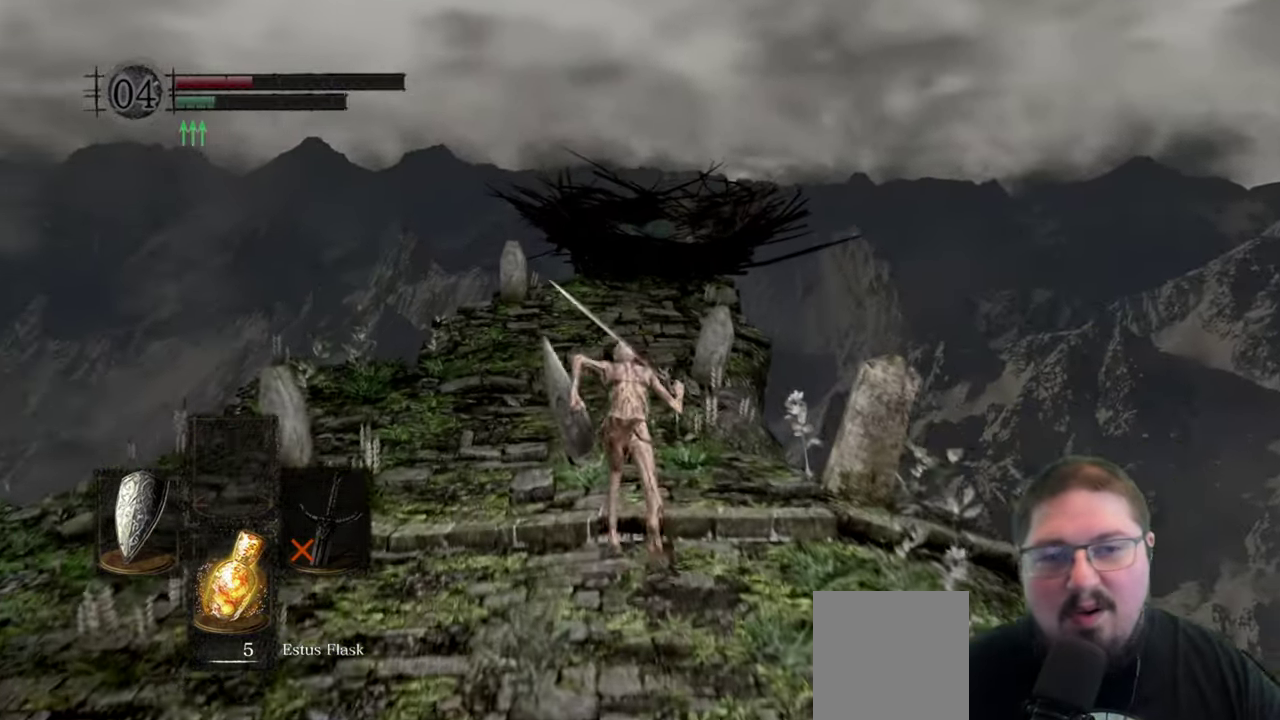
{"buttons": ["B"], "left_stick": "up", "right_stick": "center", "events": []}
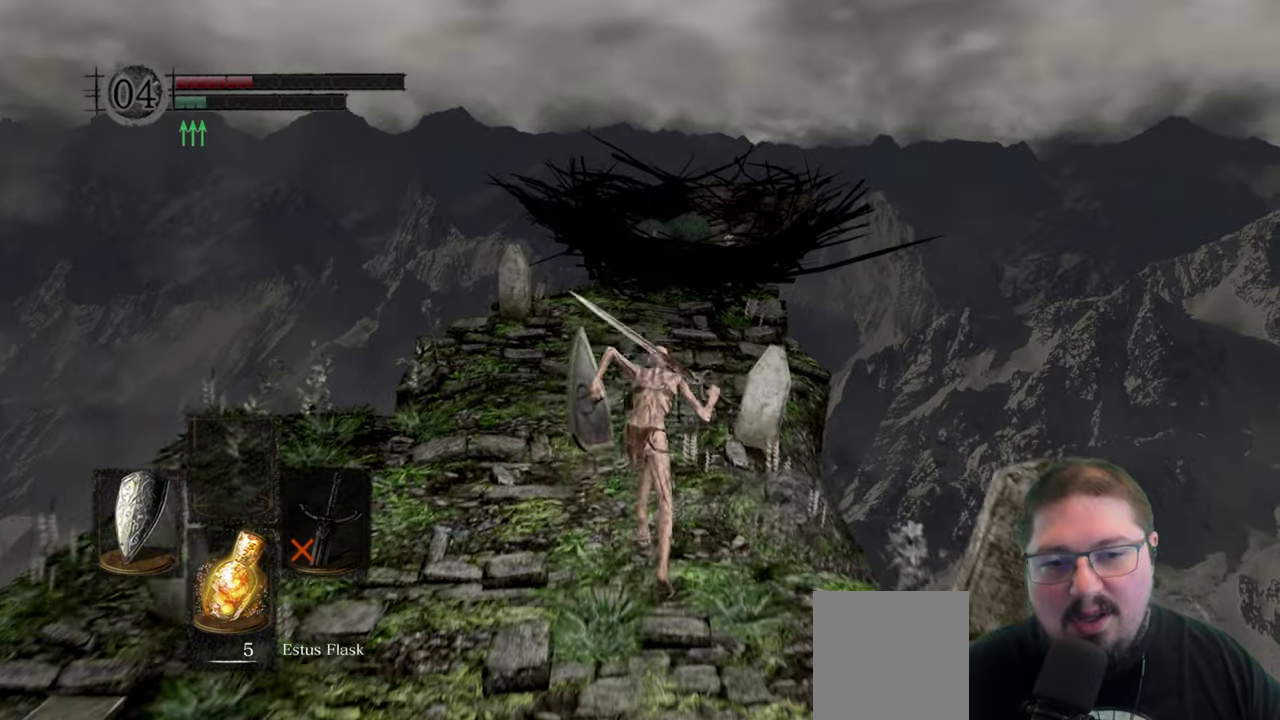
{"buttons": ["B"], "left_stick": "up", "right_stick": "center", "events": []}
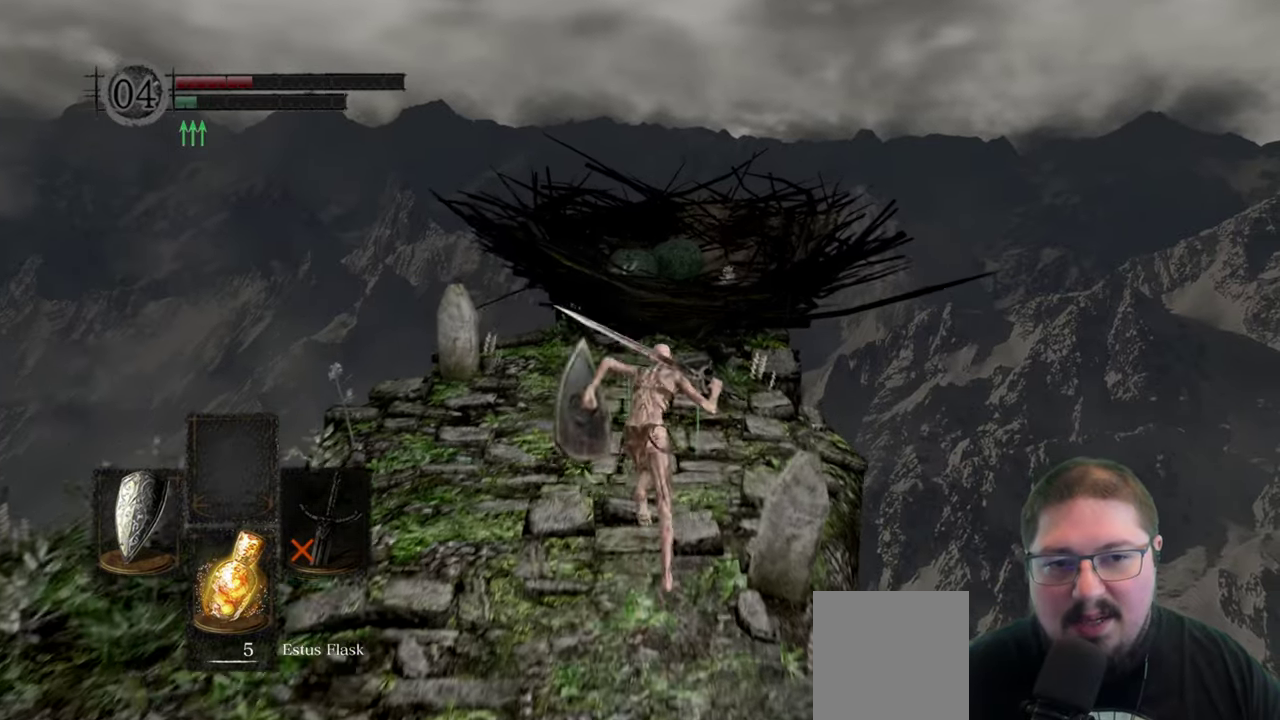
{"buttons": ["A"], "left_stick": "up", "right_stick": "center", "events": [[300, "B", "up"], [483, "A", "down"]]}
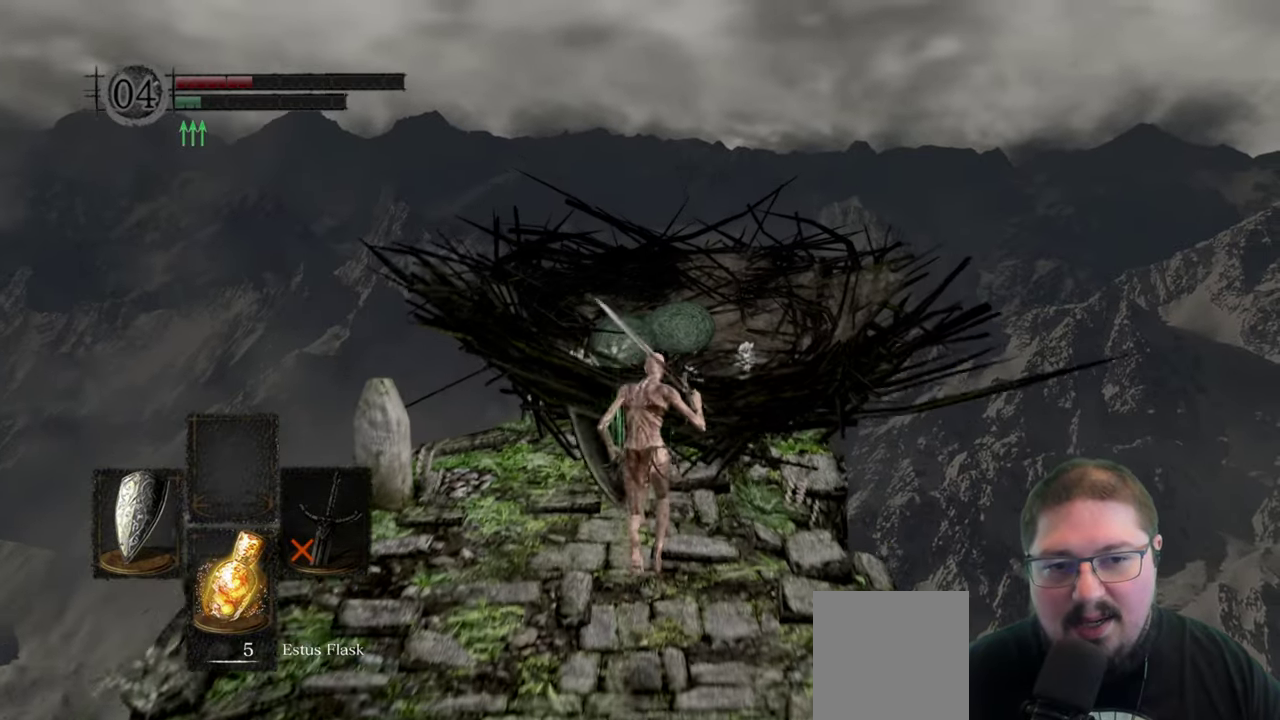
{"buttons": [], "left_stick": "center", "right_stick": "center", "events": [[83, "A", "up"], [167, "A", "down"], [267, "A", "up"], [350, "A", "down"], [433, "A", "up"], [433, "left_stick", "center"]]}
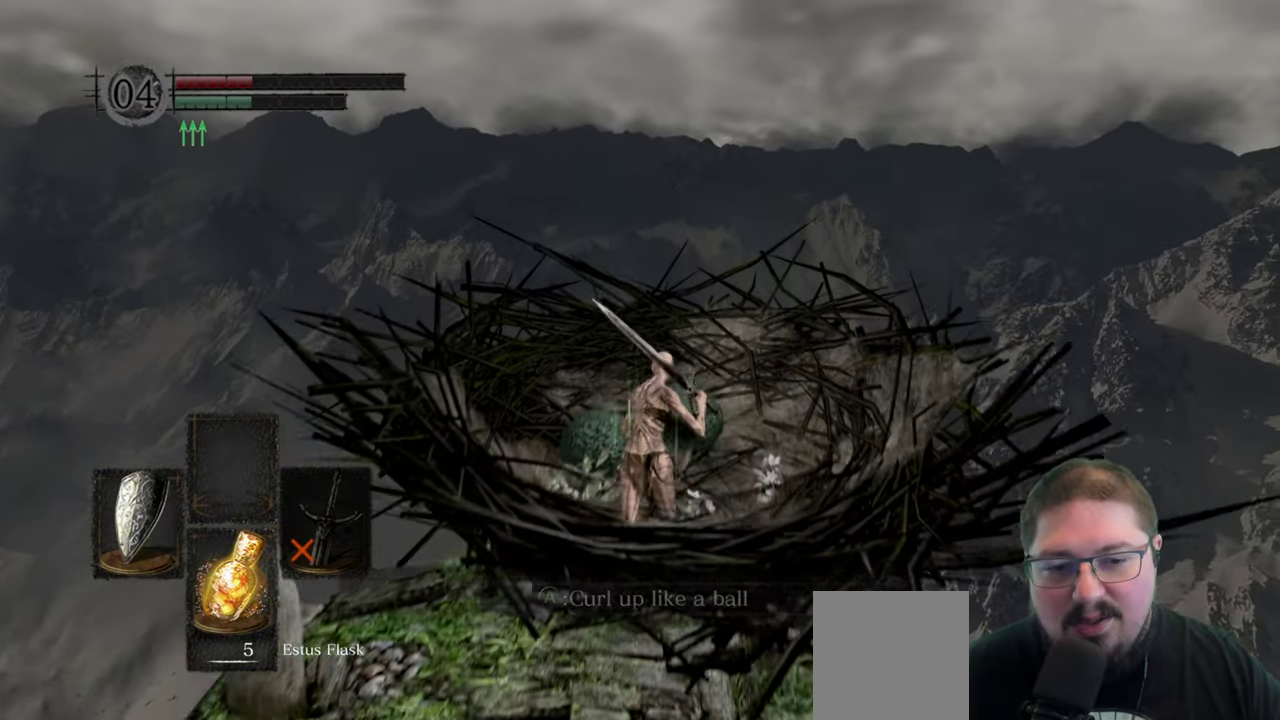
{"buttons": [], "left_stick": "center", "right_stick": "center", "events": [[50, "A", "down"], [150, "A", "up"], [333, "A", "down"], [400, "A", "up"]]}
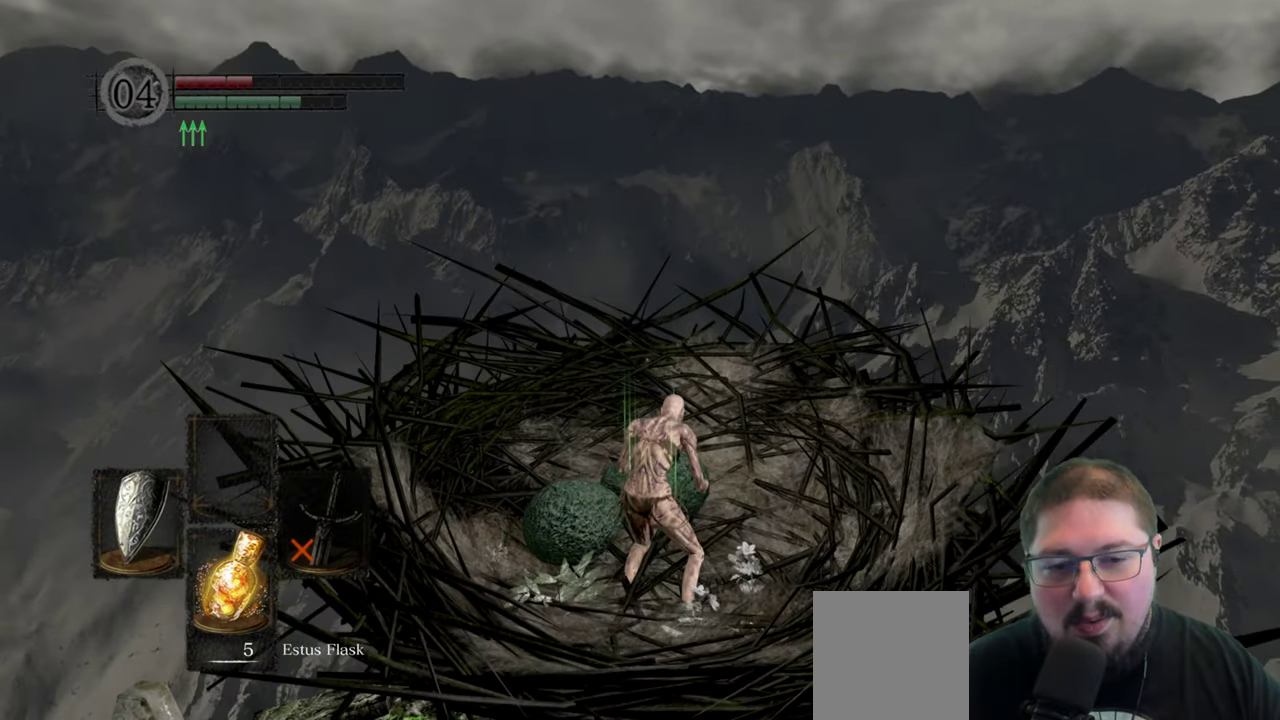
{"buttons": [], "left_stick": "center", "right_stick": "center", "events": []}
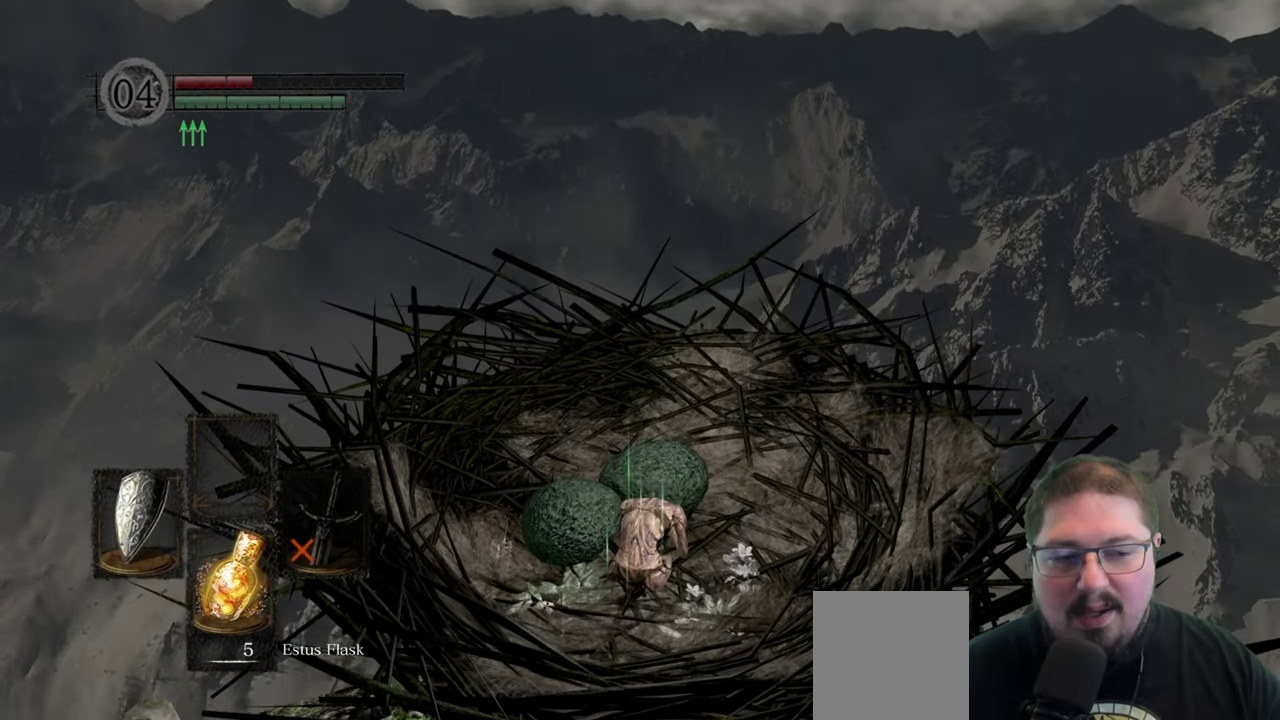
{"buttons": [], "left_stick": "center", "right_stick": "center", "events": []}
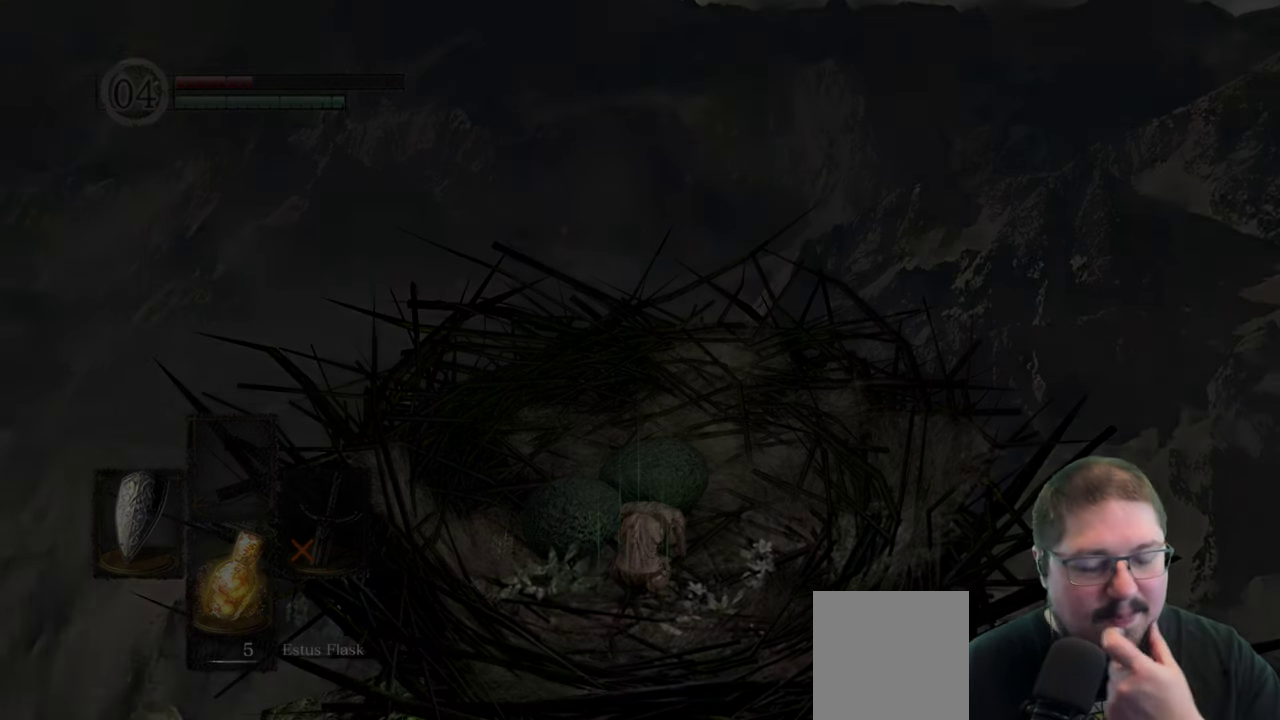
{"buttons": [], "left_stick": "center", "right_stick": "center", "events": []}
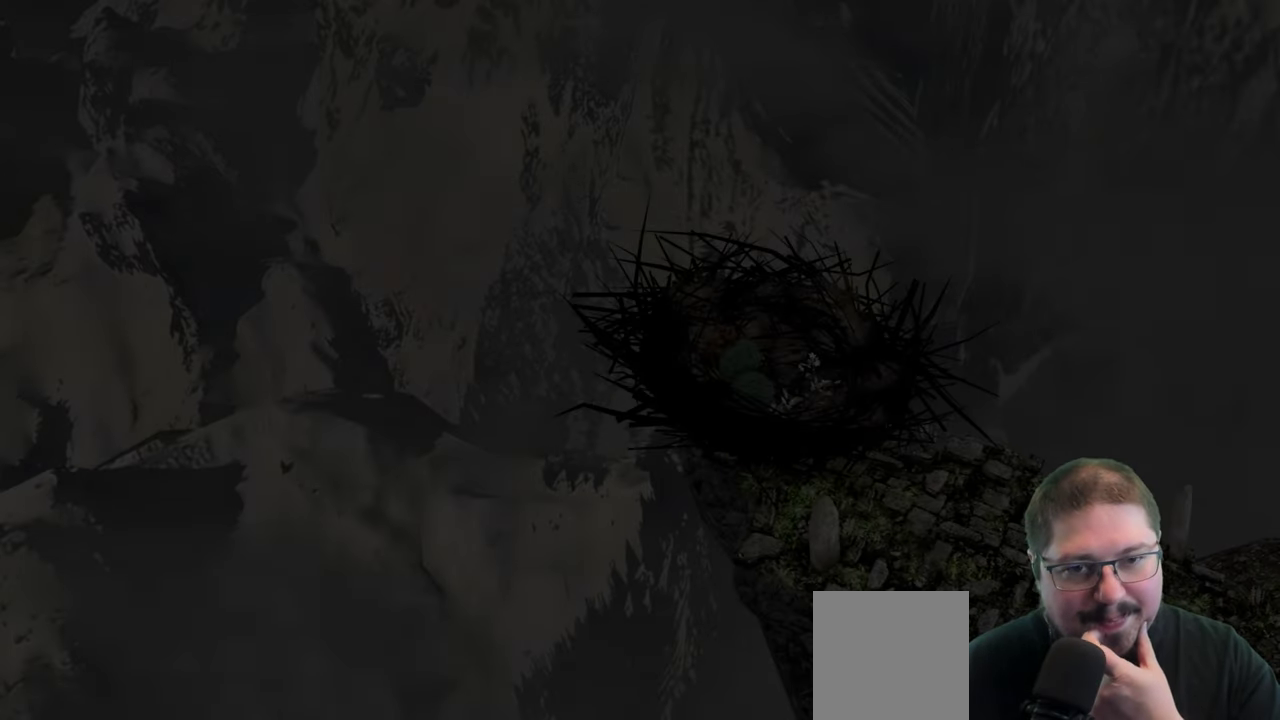
{"buttons": [], "left_stick": "center", "right_stick": "center", "events": []}
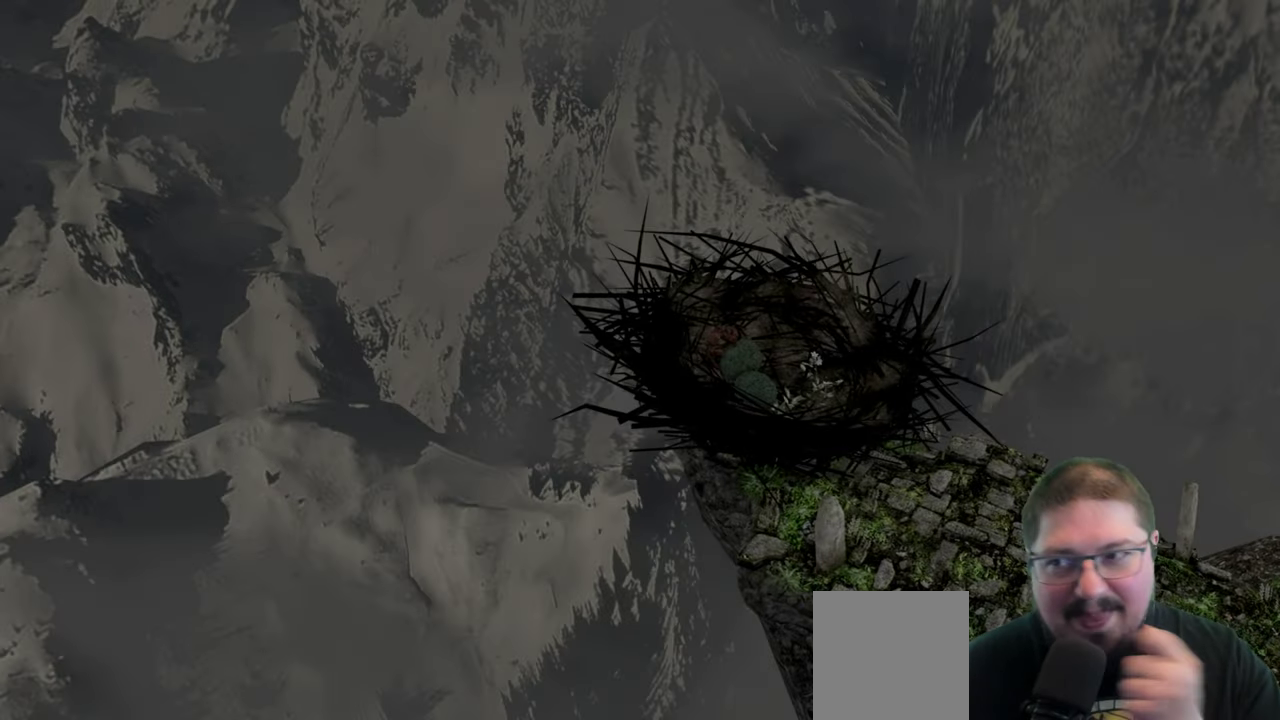
{"buttons": [], "left_stick": "center", "right_stick": "center", "events": []}
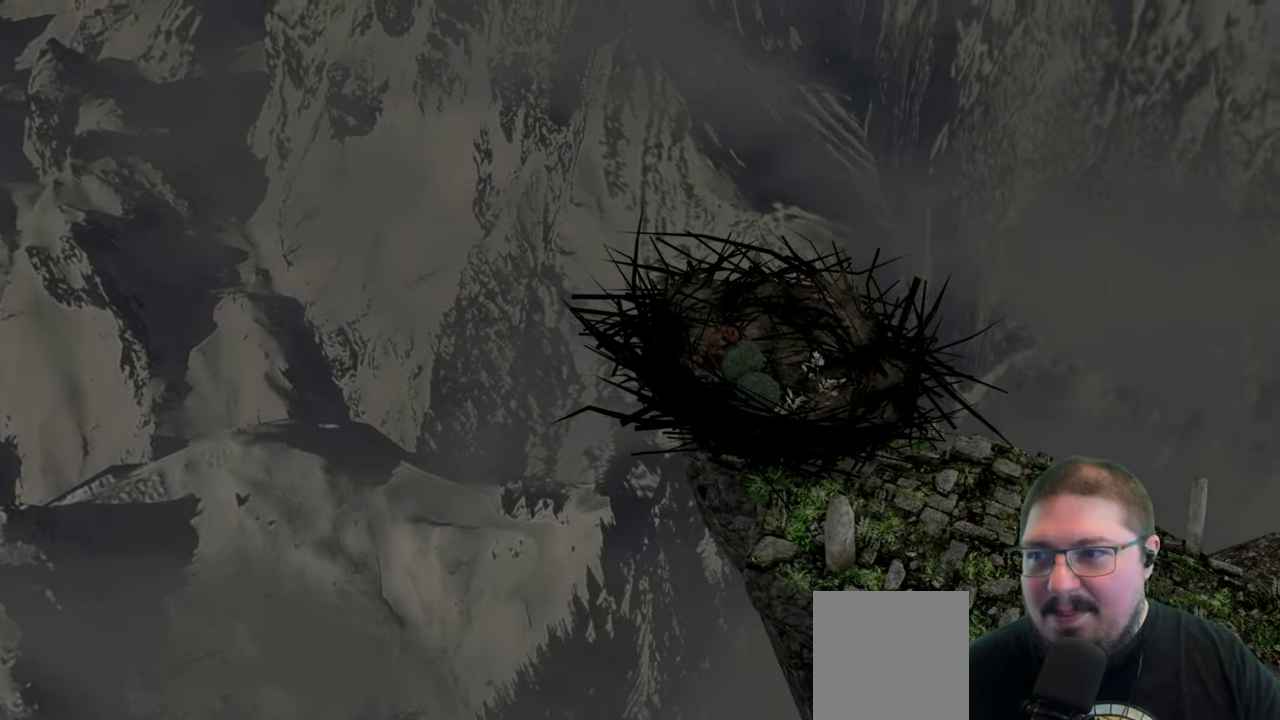
{"buttons": [], "left_stick": "center", "right_stick": "center", "events": [[17, "START", "down"], [200, "START", "up"]]}
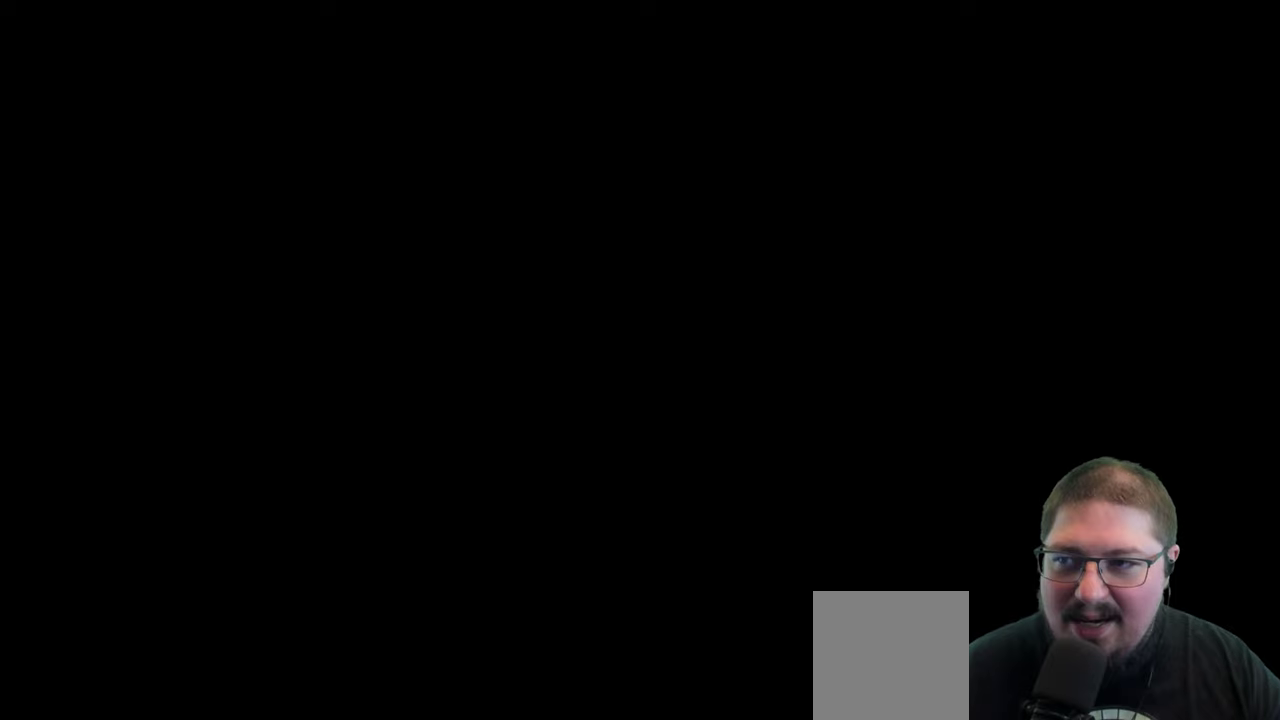
{"buttons": [], "left_stick": "center", "right_stick": "center", "events": []}
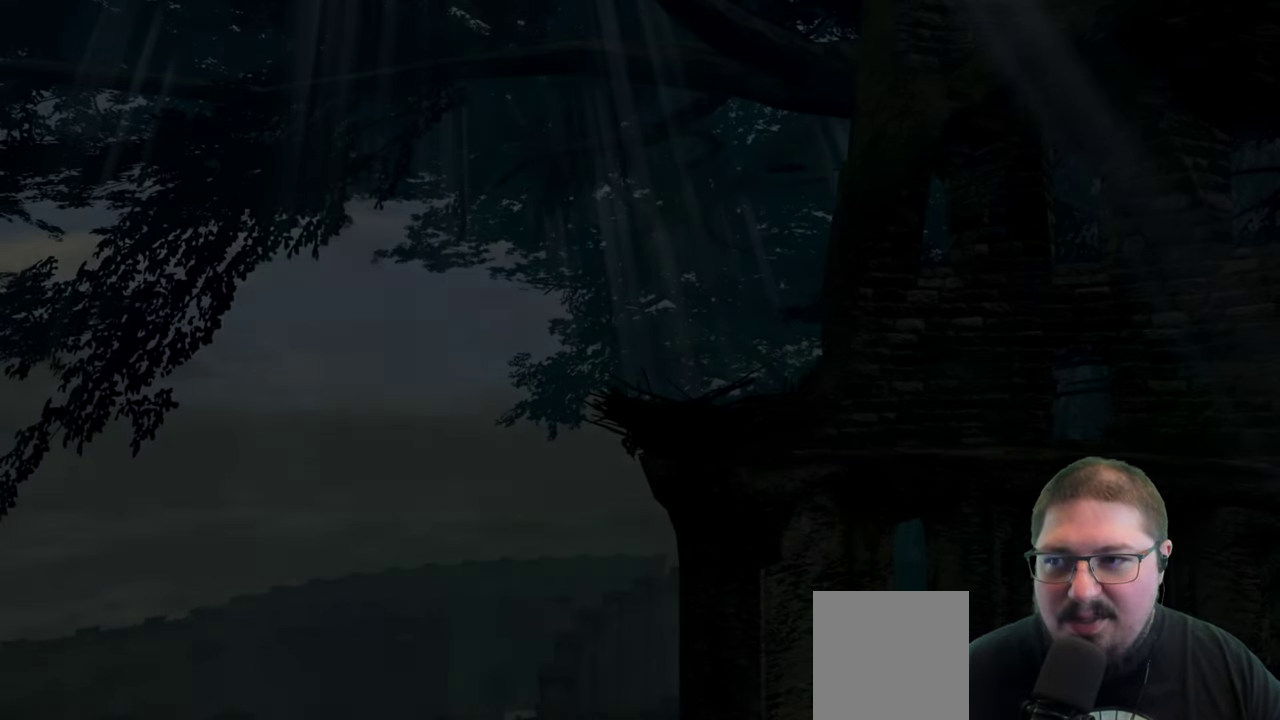
{"buttons": ["START"], "left_stick": "center", "right_stick": "center", "events": [[367, "START", "down"]]}
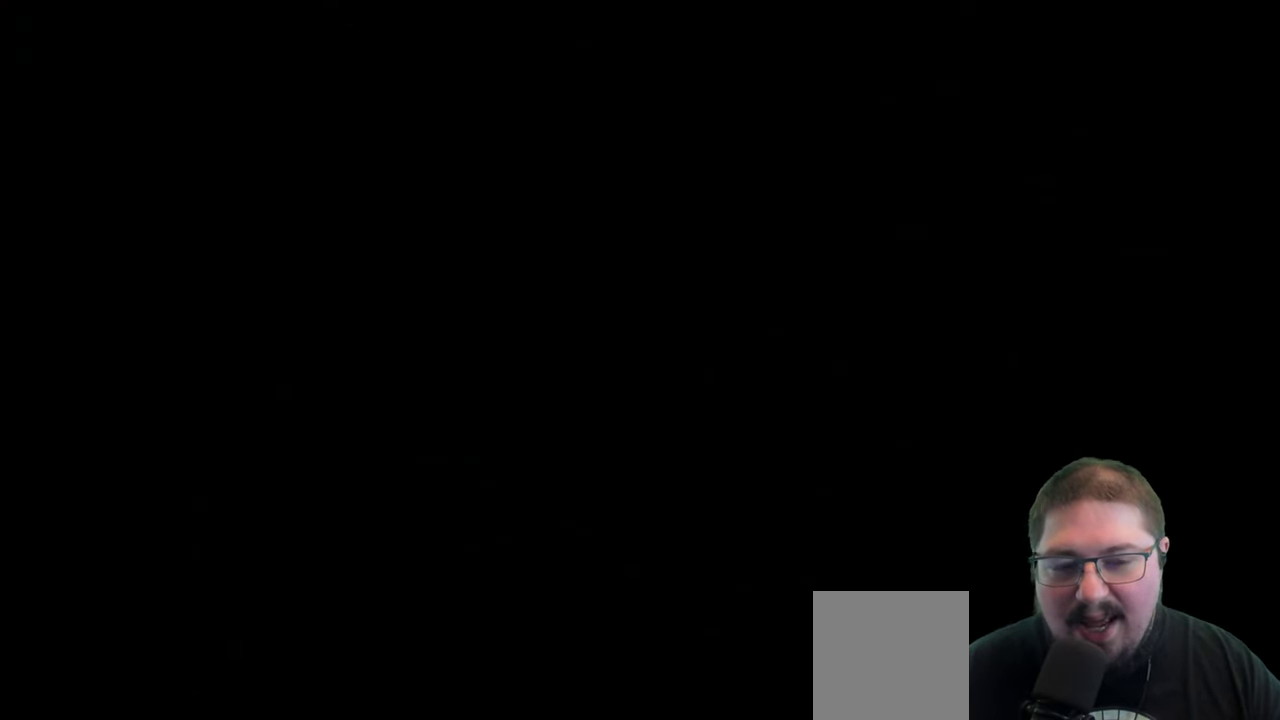
{"buttons": [], "left_stick": "center", "right_stick": "center", "events": [[17, "START", "up"]]}
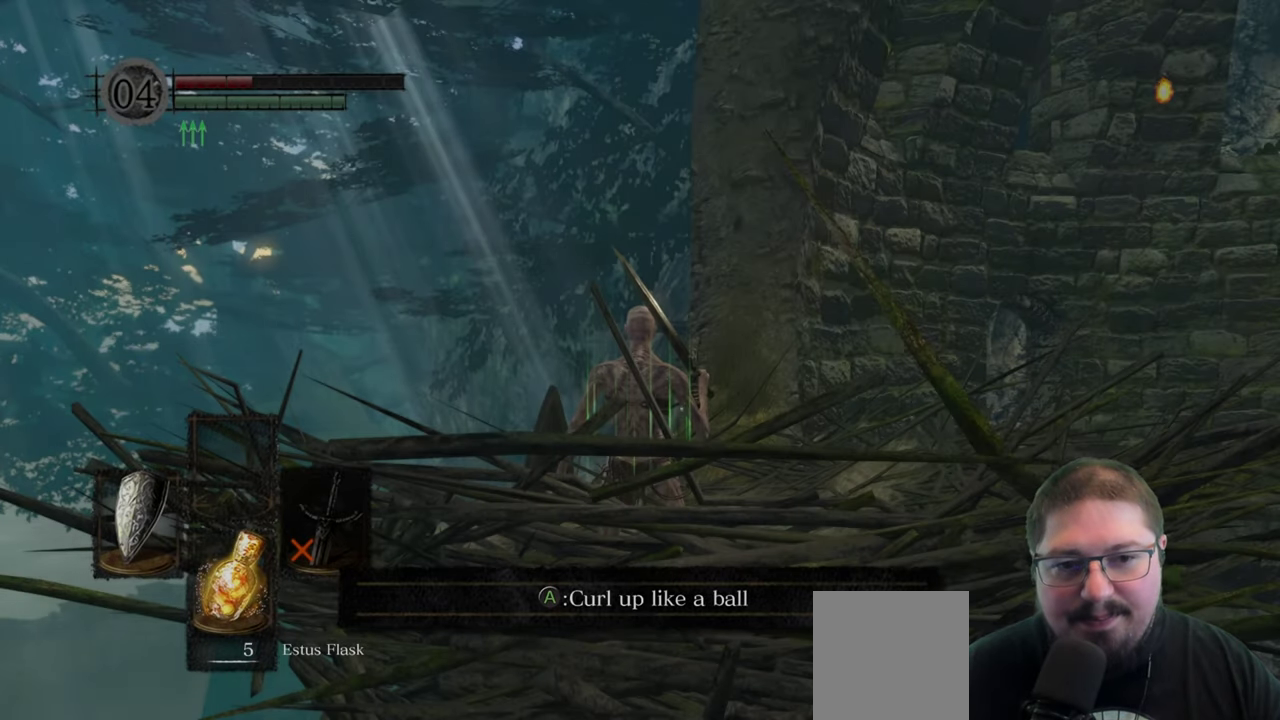
{"buttons": ["X"], "left_stick": "up", "right_stick": "center", "events": [[84, "right_stick", "down"], [367, "right_stick", "center"], [384, "left_stick", "up"], [484, "X", "down"]]}
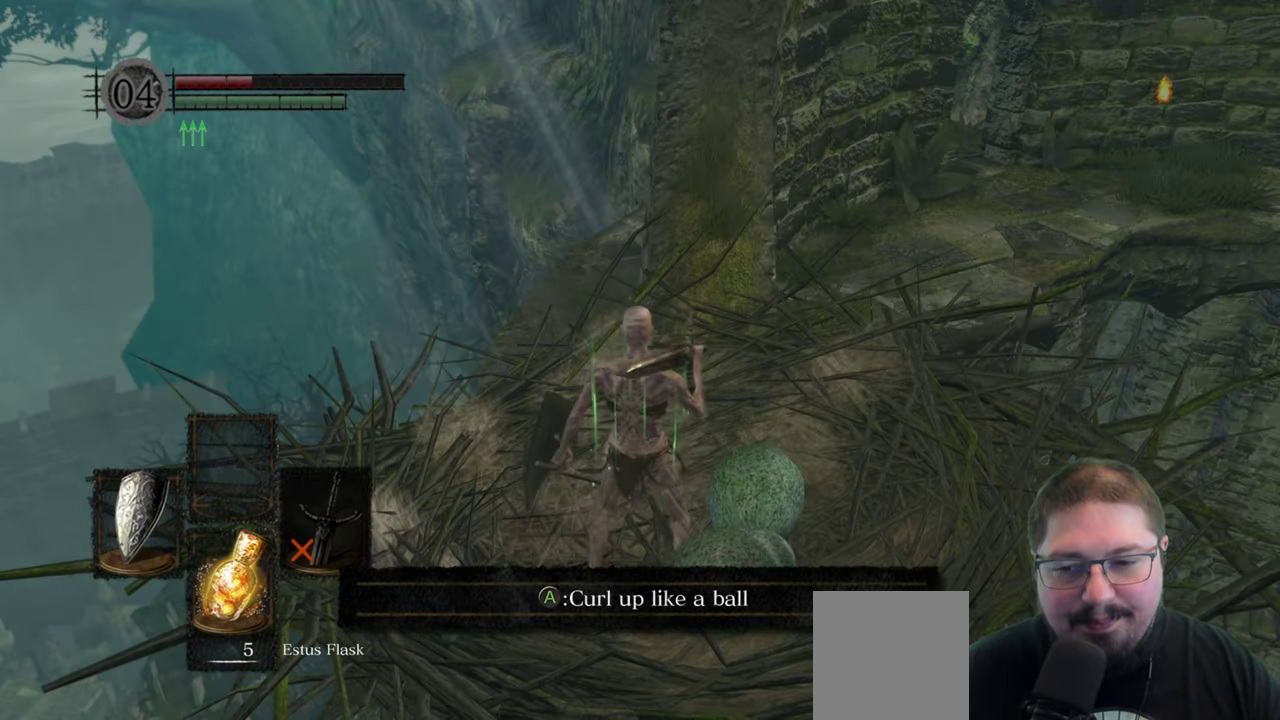
{"buttons": [], "left_stick": "up", "right_stick": "center", "events": [[100, "X", "up"]]}
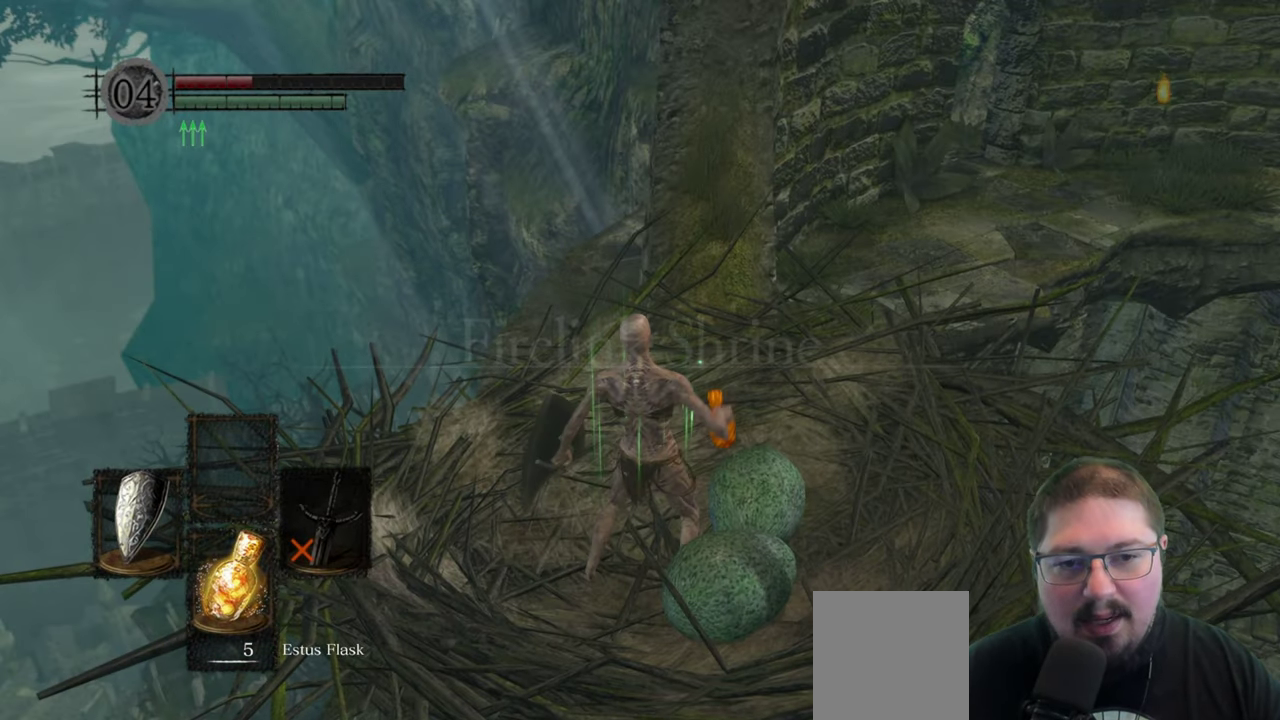
{"buttons": [], "left_stick": "up", "right_stick": "center", "events": []}
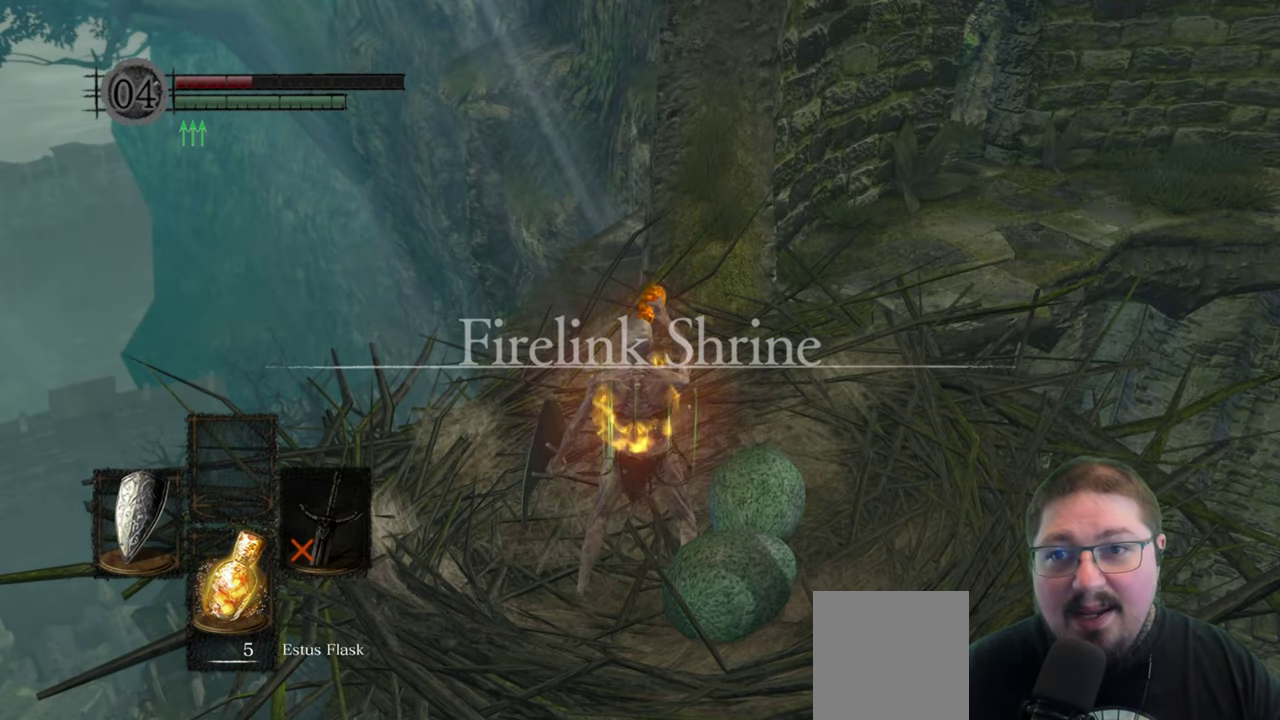
{"buttons": [], "left_stick": "up", "right_stick": "center", "events": []}
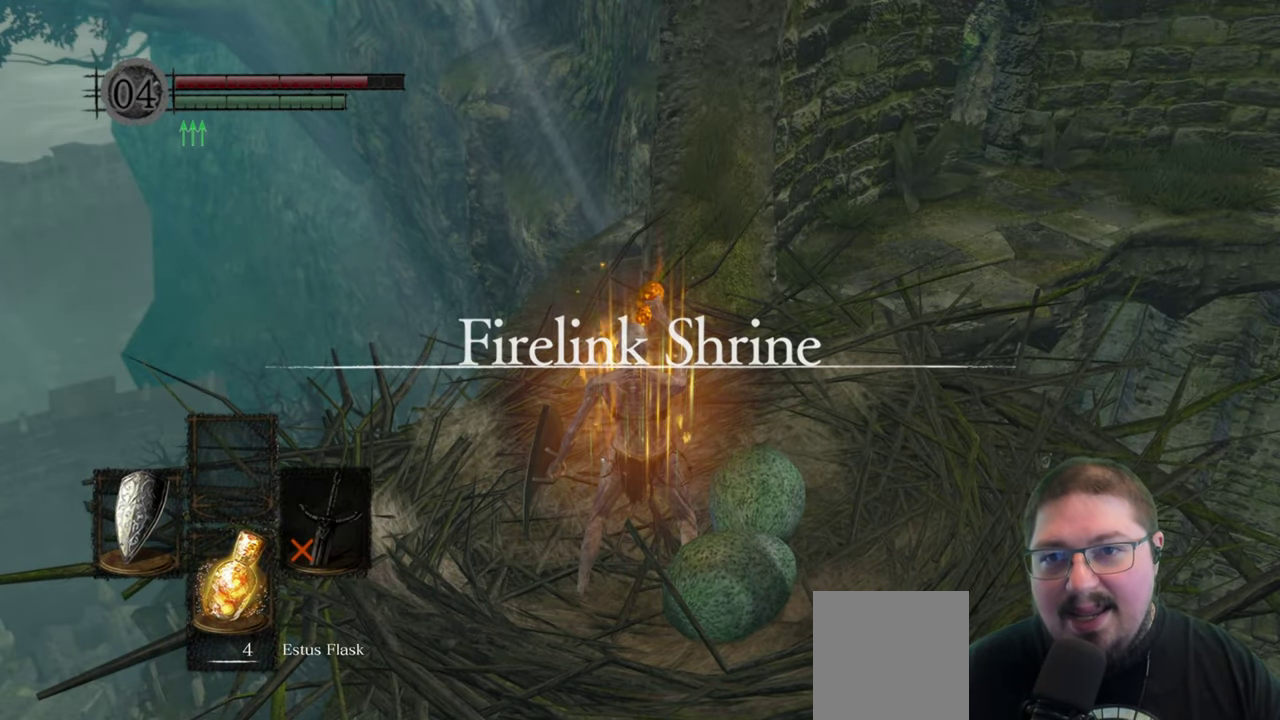
{"buttons": [], "left_stick": "up", "right_stick": "center", "events": [[117, "right_stick", "down-left"], [250, "right_stick", "center"]]}
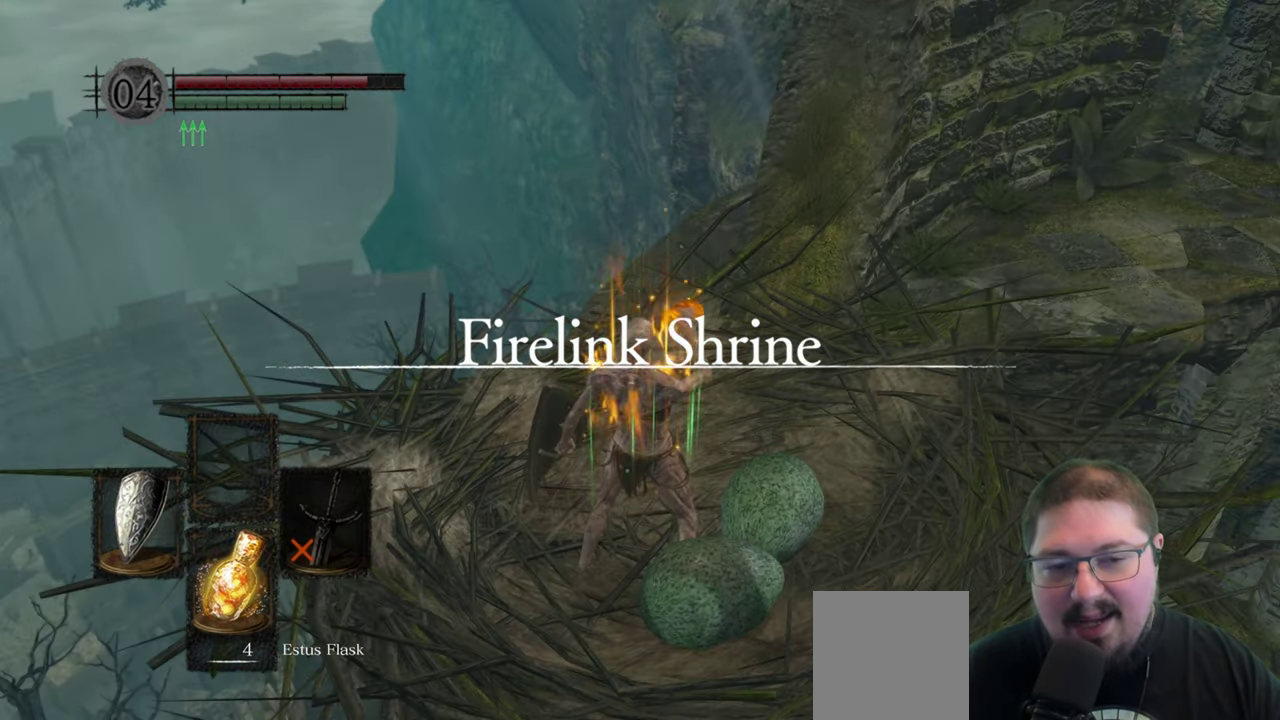
{"buttons": [], "left_stick": "up", "right_stick": "center", "events": [[100, "right_stick", "down-right"], [317, "right_stick", "center"]]}
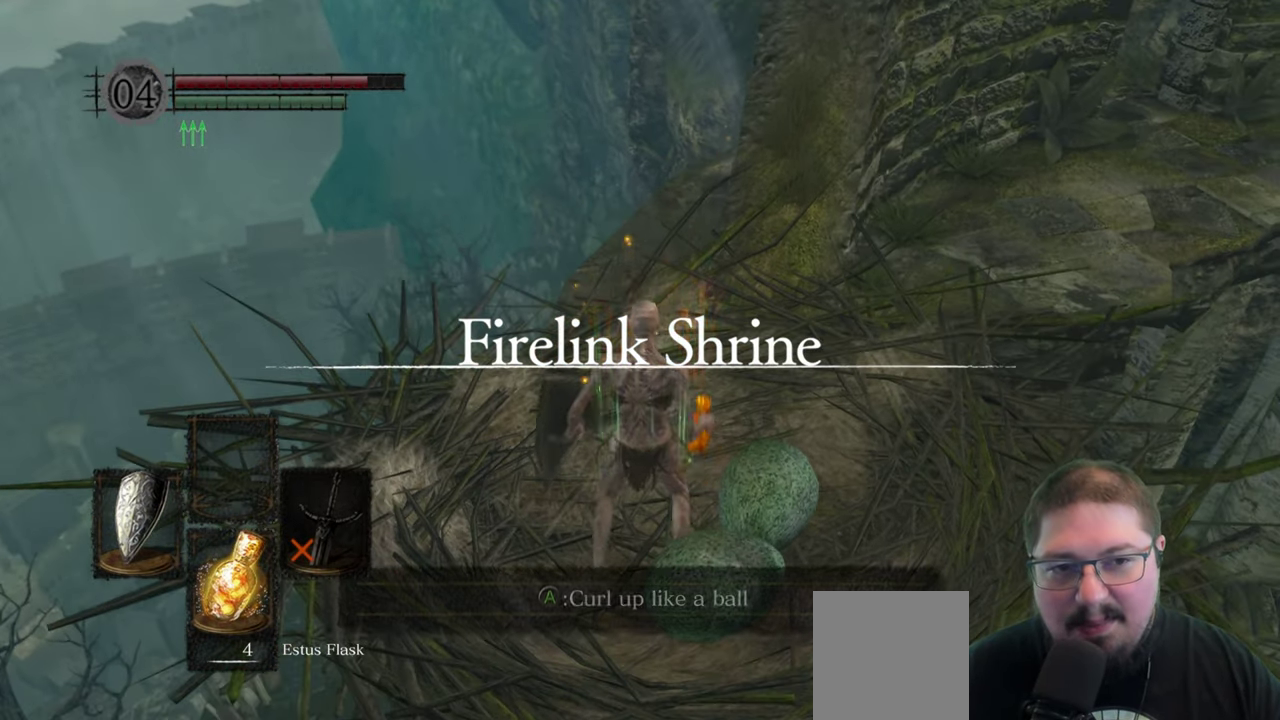
{"buttons": [], "left_stick": "up", "right_stick": "down-right", "events": [[250, "right_stick", "down-right"]]}
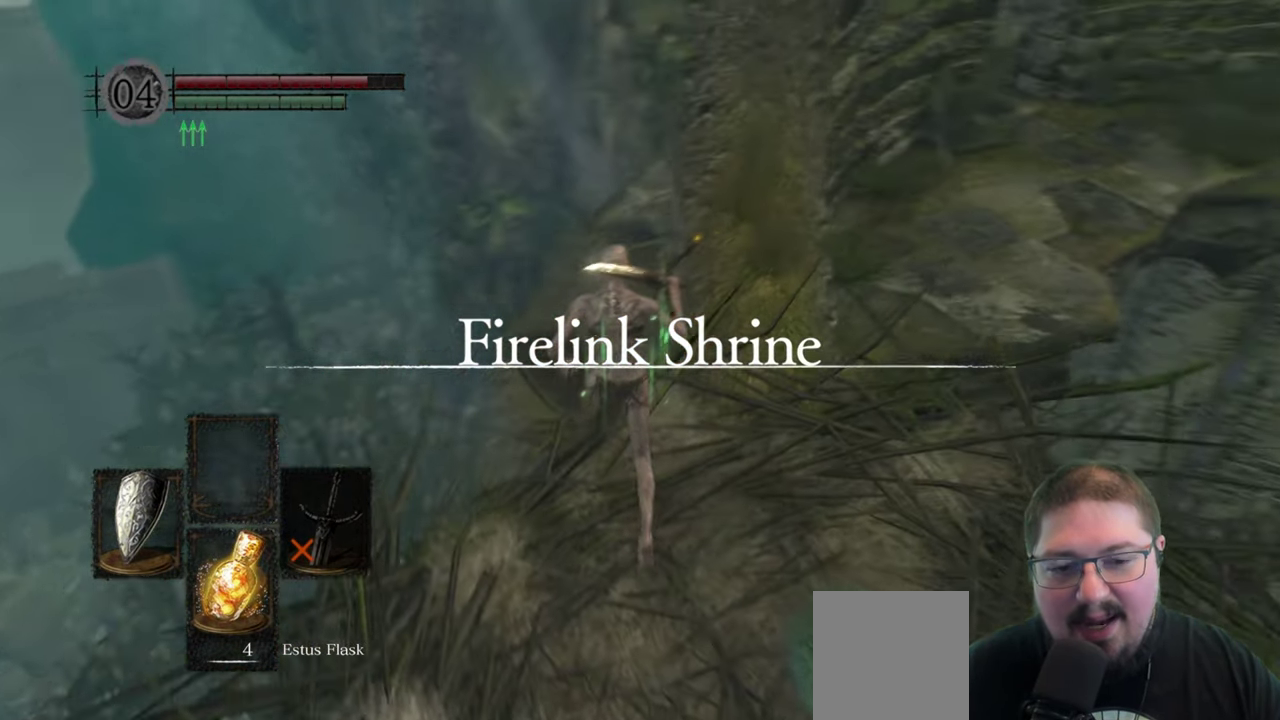
{"buttons": [], "left_stick": "up", "right_stick": "down-right", "events": [[83, "right_stick", "center"], [416, "right_stick", "down-right"]]}
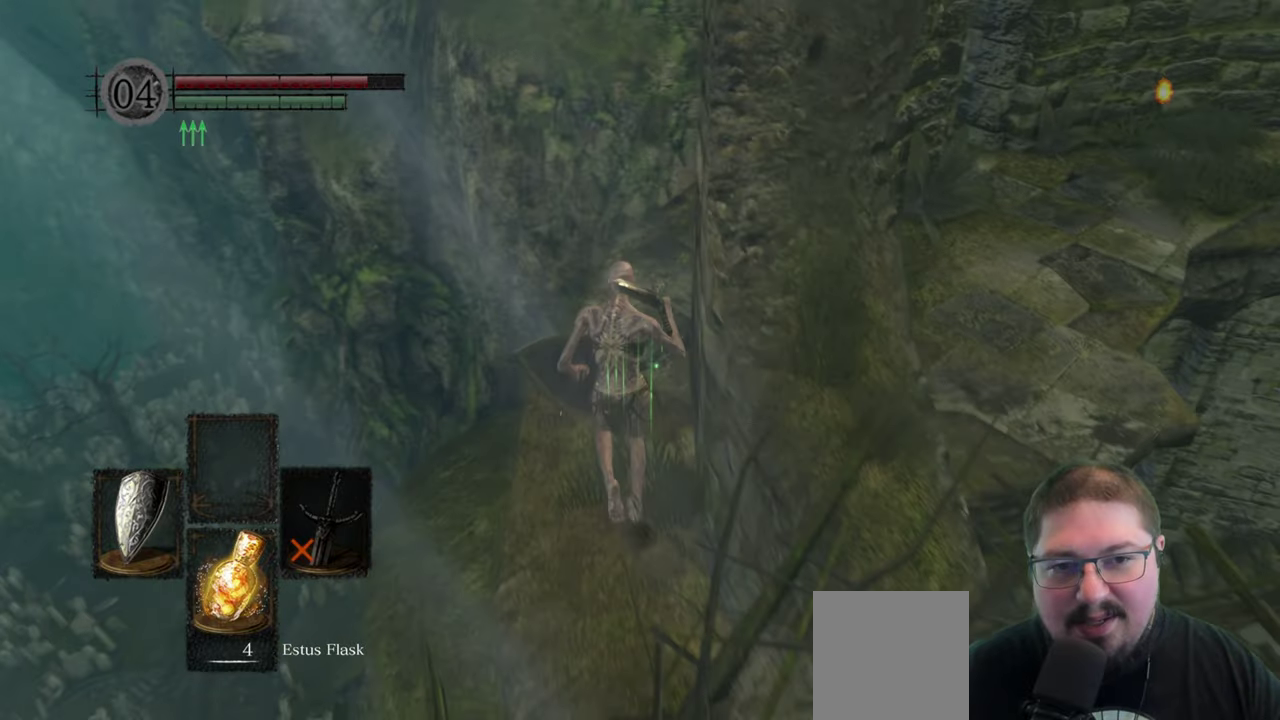
{"buttons": [], "left_stick": "up", "right_stick": "down-right", "events": [[250, "right_stick", "center"], [400, "right_stick", "down-right"]]}
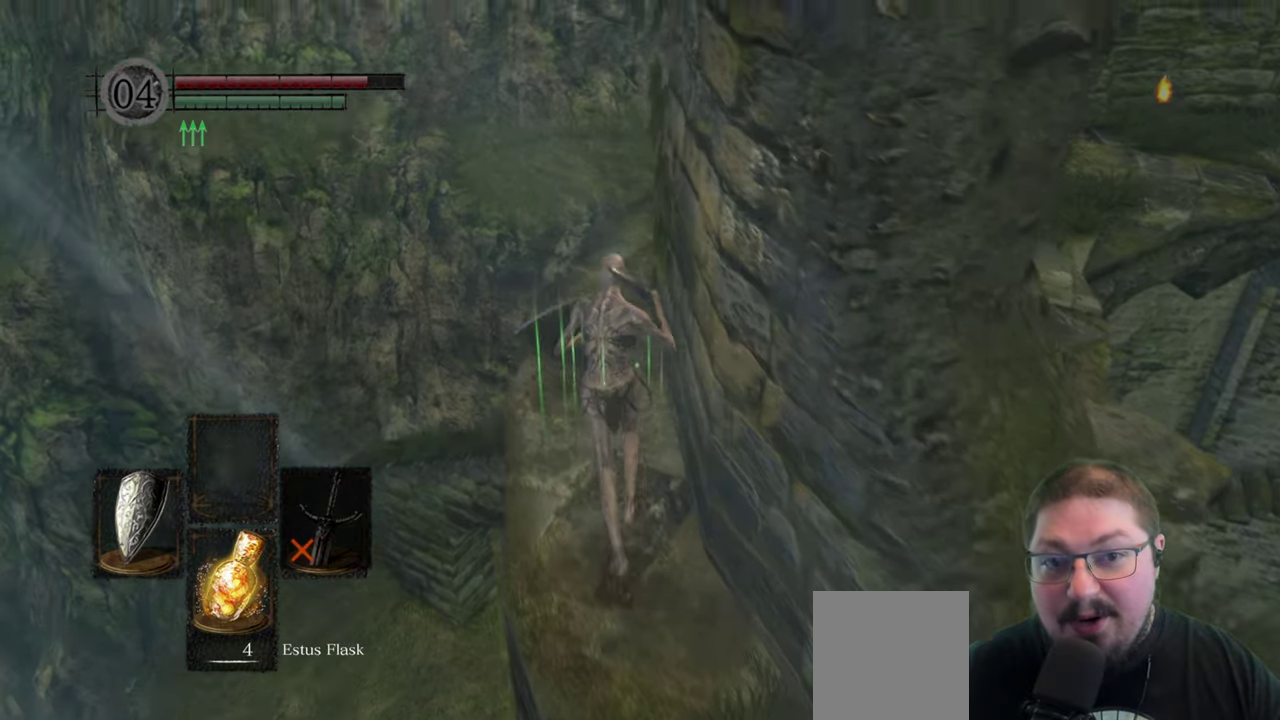
{"buttons": [], "left_stick": "up", "right_stick": "down-right", "events": []}
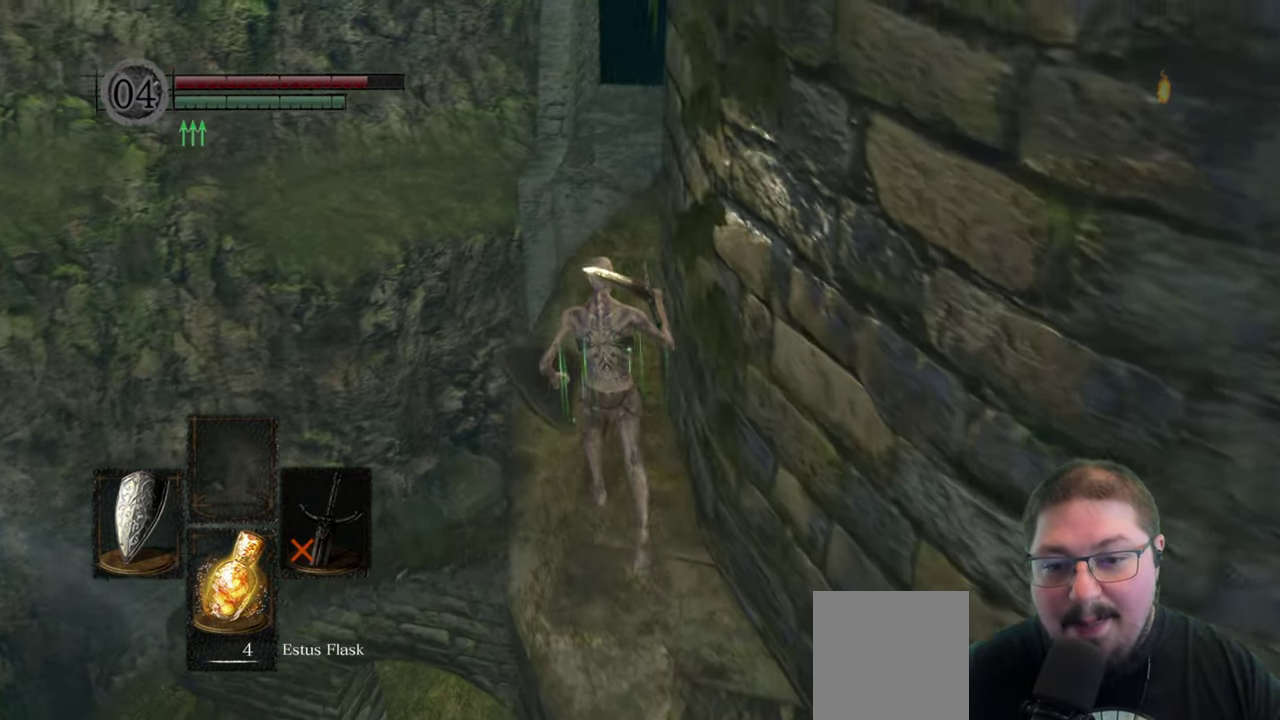
{"buttons": [], "left_stick": "up", "right_stick": "center", "events": [[183, "right_stick", "down"], [333, "right_stick", "down-right"], [400, "right_stick", "center"]]}
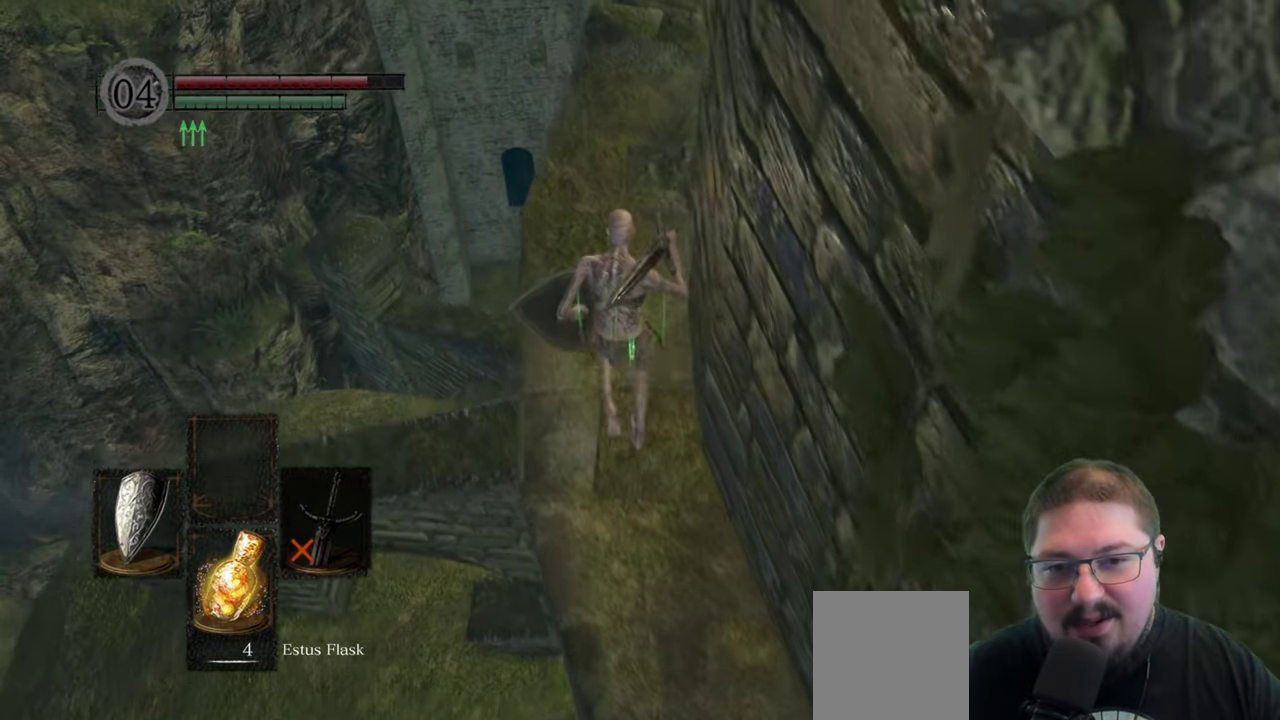
{"buttons": [], "left_stick": "up", "right_stick": "down-right", "events": [[416, "right_stick", "down-right"]]}
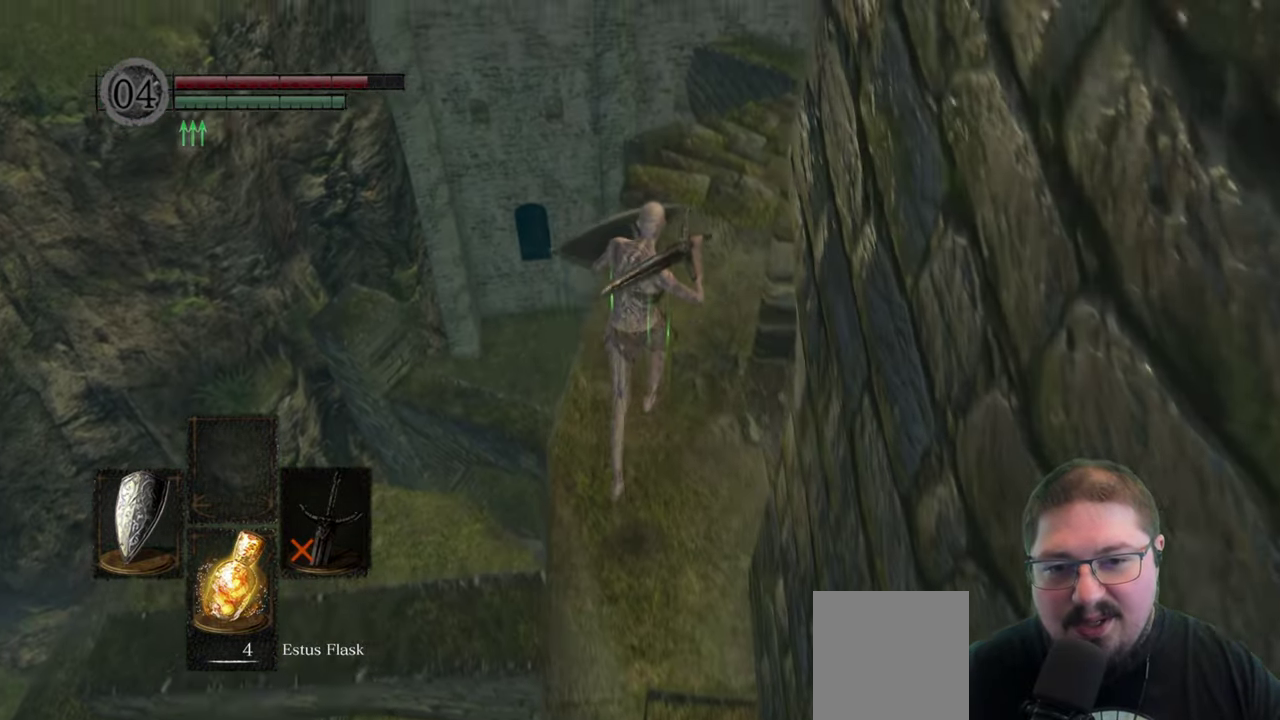
{"buttons": [], "left_stick": "up", "right_stick": "right", "events": [[150, "right_stick", "center"], [350, "right_stick", "right"]]}
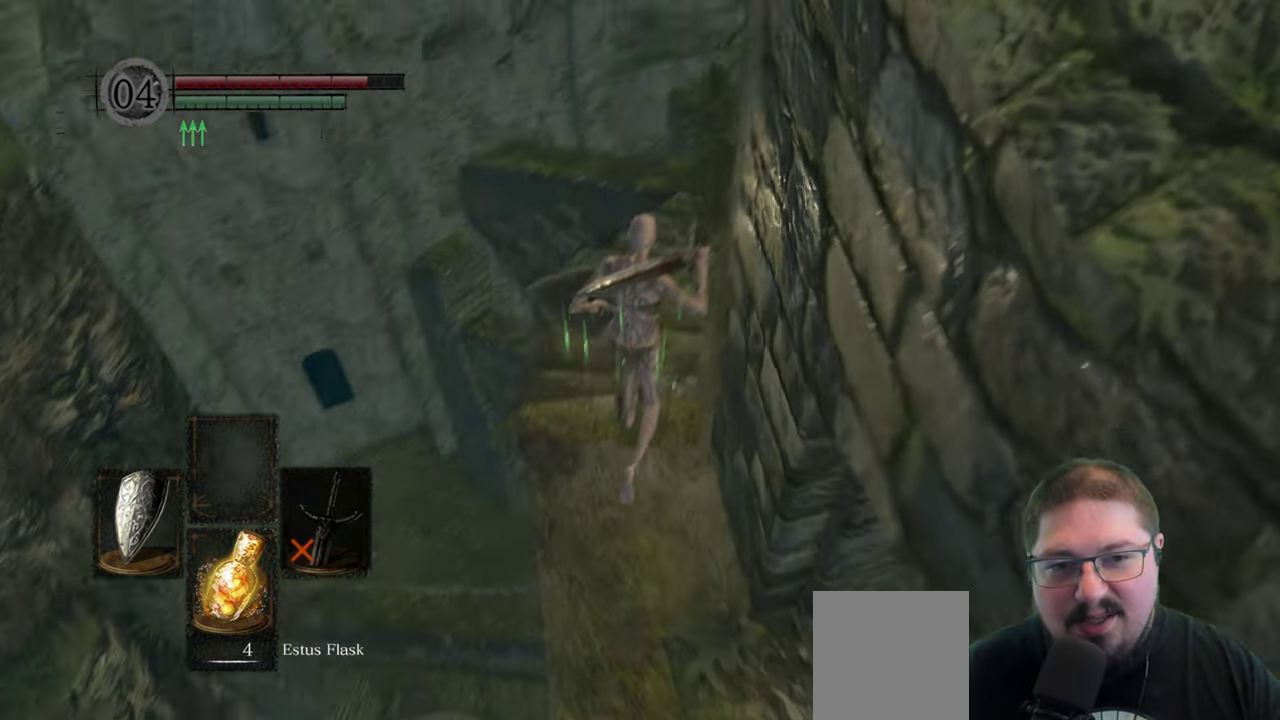
{"buttons": [], "left_stick": "up", "right_stick": "down-right", "events": [[133, "right_stick", "center"], [433, "right_stick", "down-right"]]}